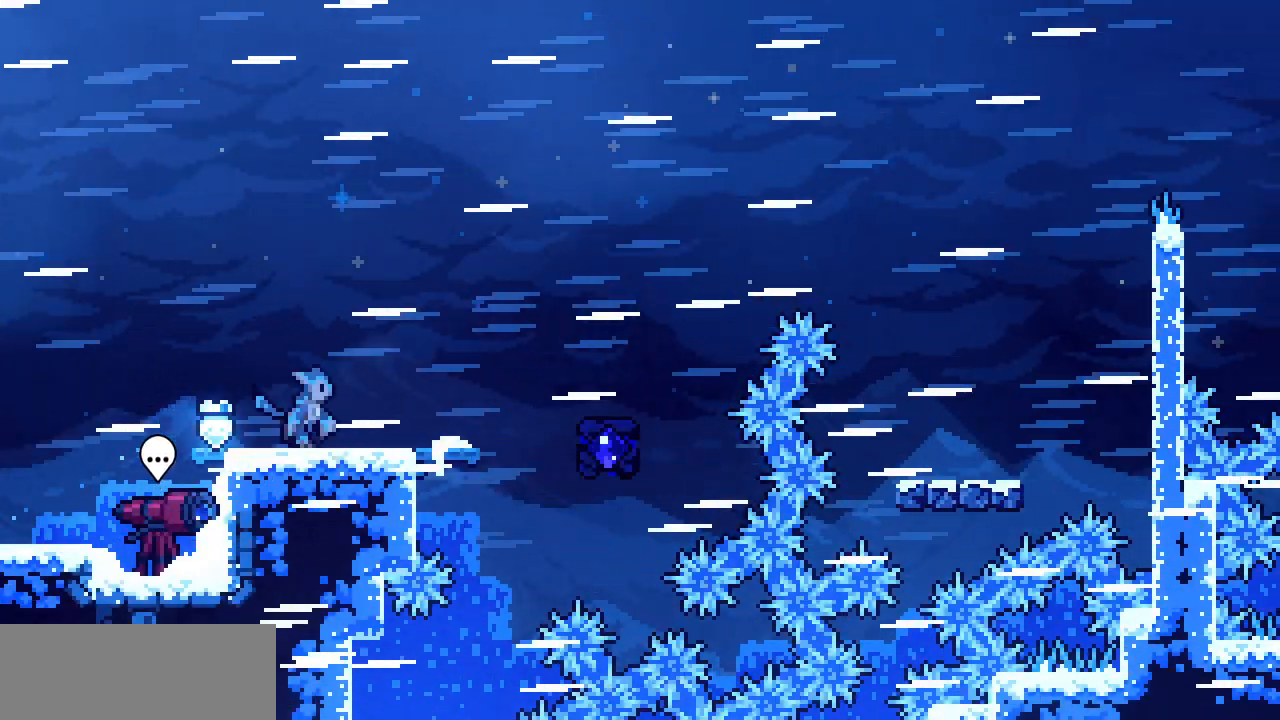
Gameplay with keyboard; each line is a JSON object with the keys held at the frame after it. "events" lists presses ("down") and releases ("up") of "c", "d", "down", "left", "right", "shift", "up", "x" and "z" between this image and that frame as [ms after this image, input, new state], when the widget could be followed in between. No other keys are recorded. Mouse input is not recorded.
{"keys": ["right"], "events": [[50, "down", "down"], [100, "down", "up"], [167, "down", "down"], [217, "down", "up"], [283, "down", "down"], [350, "down", "up"], [400, "down", "down"], [467, "down", "up"]]}
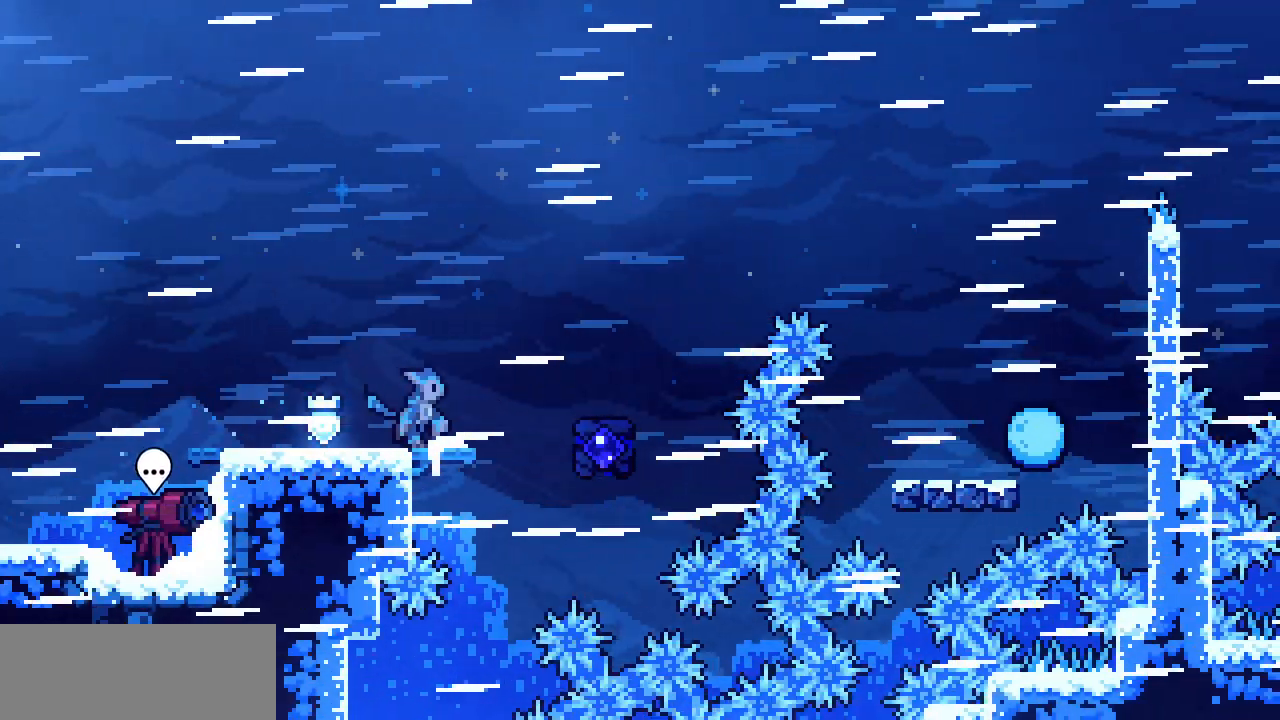
{"keys": ["right", "z"], "events": [[33, "down", "down"], [83, "down", "up"], [267, "z", "down"]]}
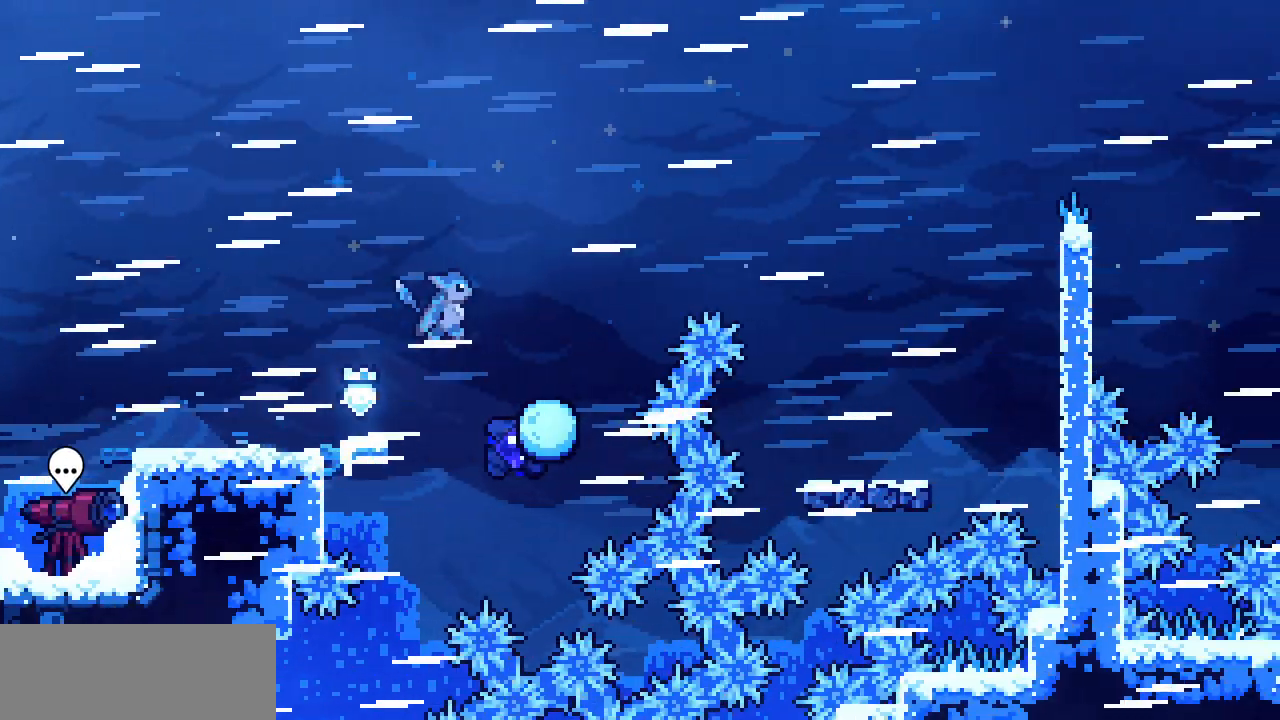
{"keys": [], "events": [[83, "z", "up"], [367, "right", "up"]]}
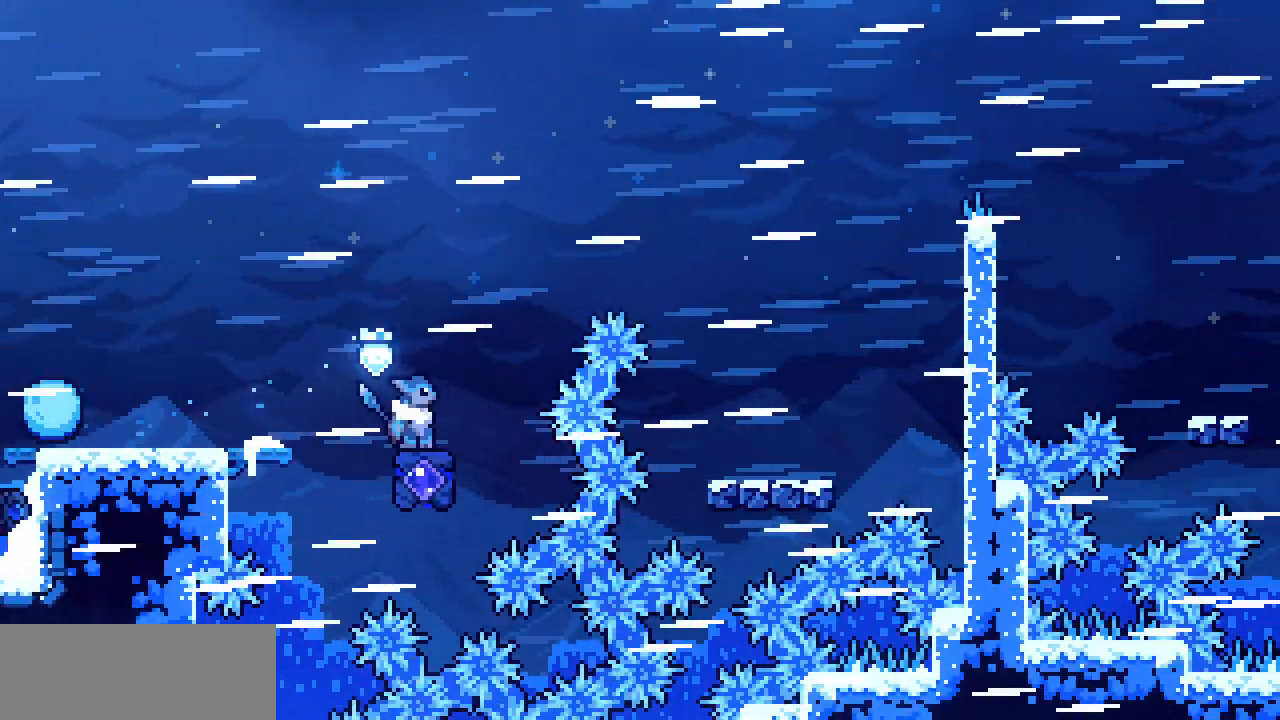
{"keys": ["right", "z"], "events": [[33, "right", "down"], [283, "z", "down"]]}
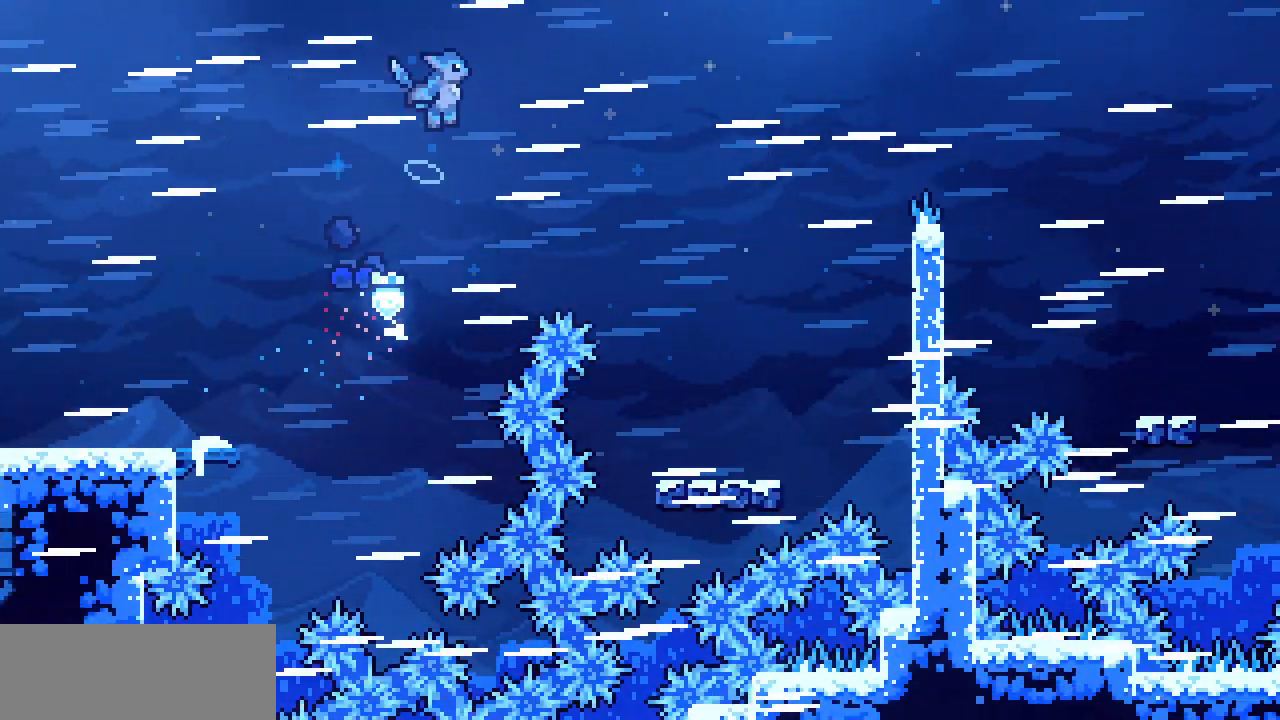
{"keys": ["right", "shift", "z"], "events": [[367, "shift", "down"]]}
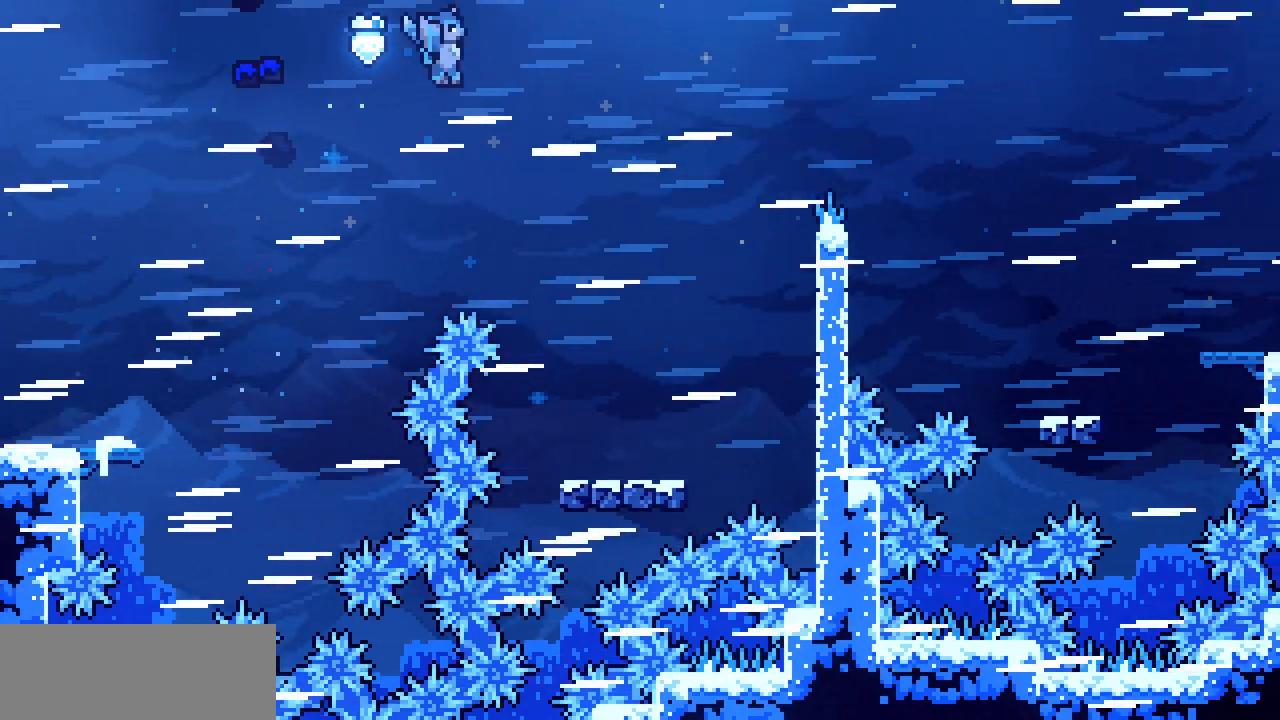
{"keys": ["right", "shift", "z"], "events": []}
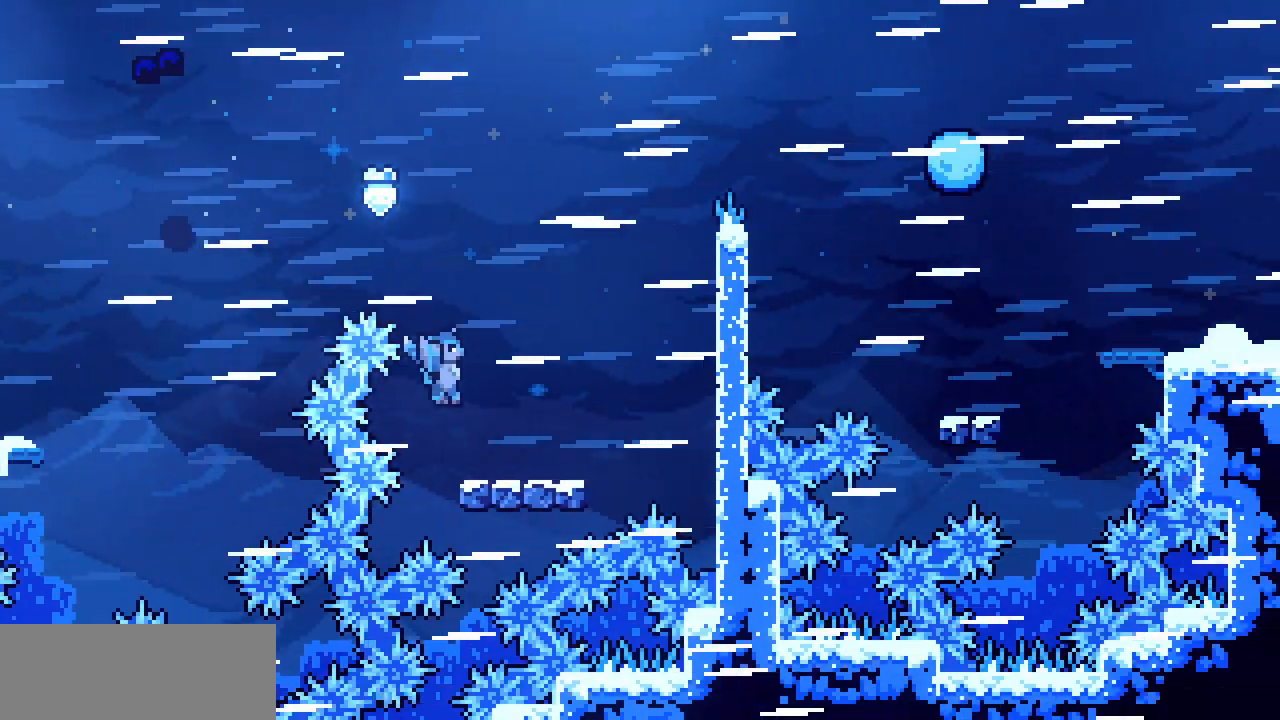
{"keys": ["right"], "events": [[33, "z", "up"], [200, "shift", "up"]]}
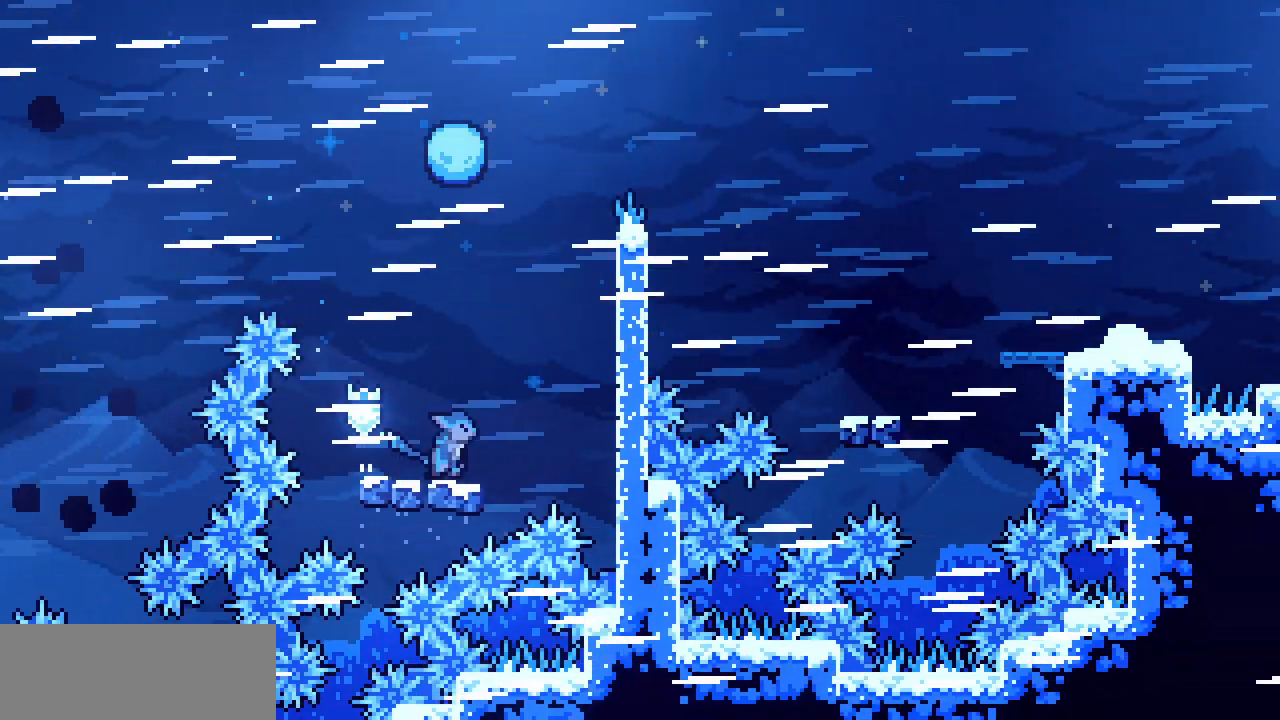
{"keys": ["right", "shift", "z"]}
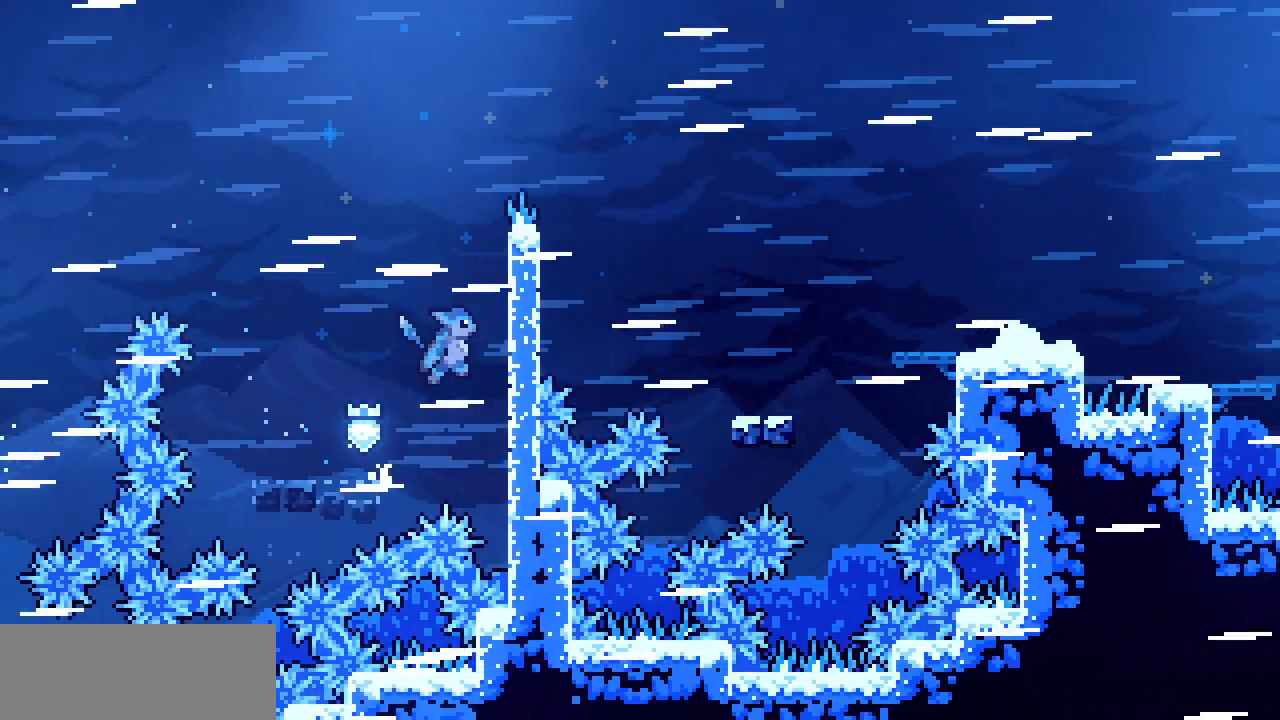
{"keys": ["right", "shift", "up"], "events": [[150, "up", "down"], [300, "z", "up"]]}
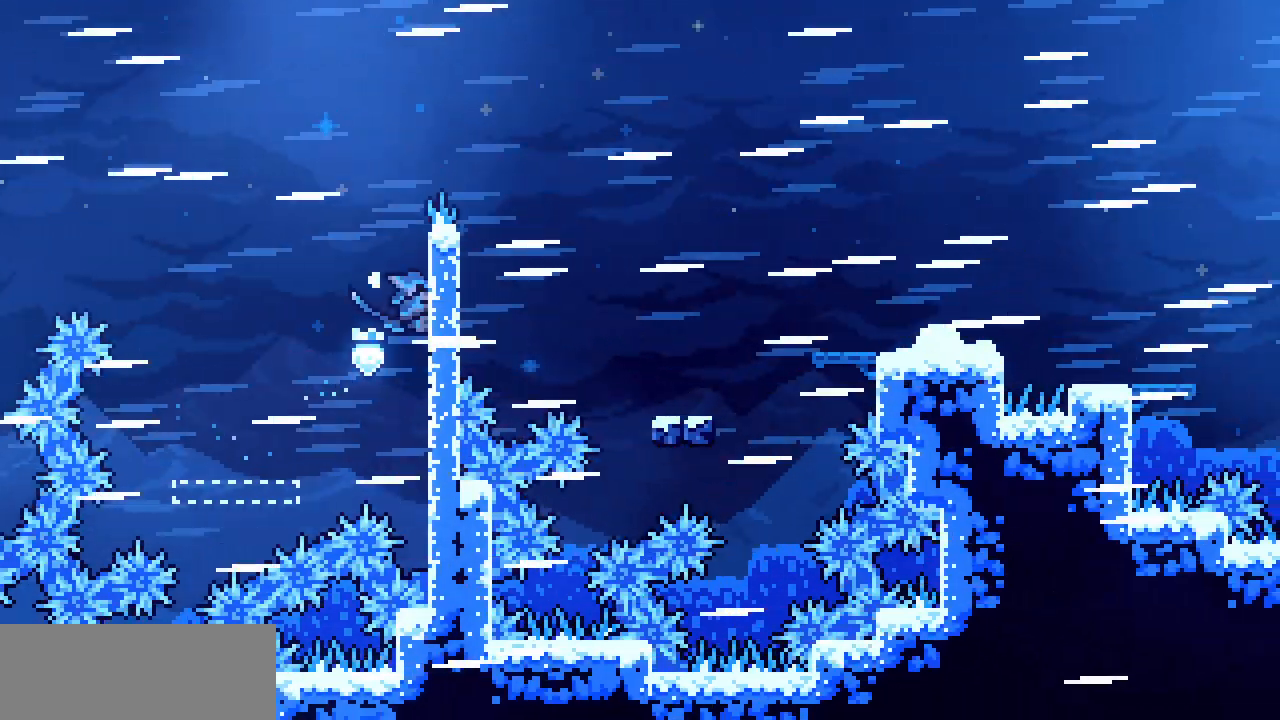
{"keys": ["right", "shift", "up"], "events": []}
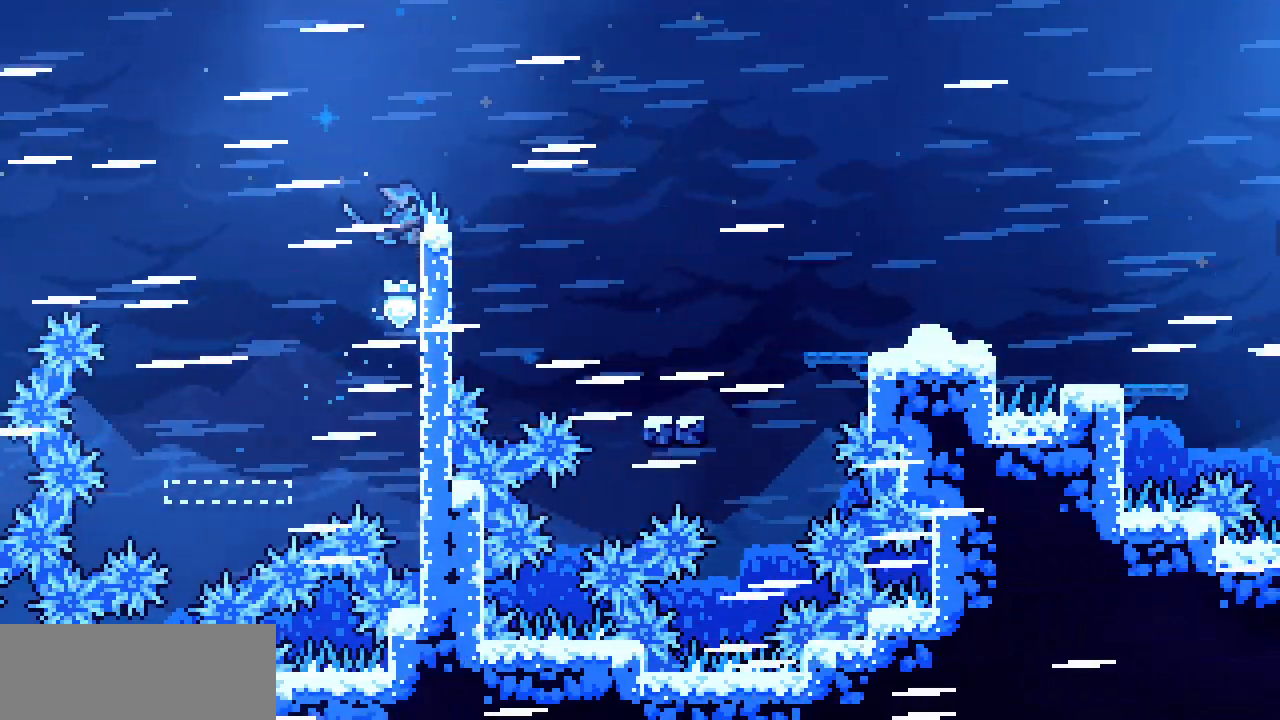
{"keys": ["right", "shift"], "events": [[483, "up", "up"]]}
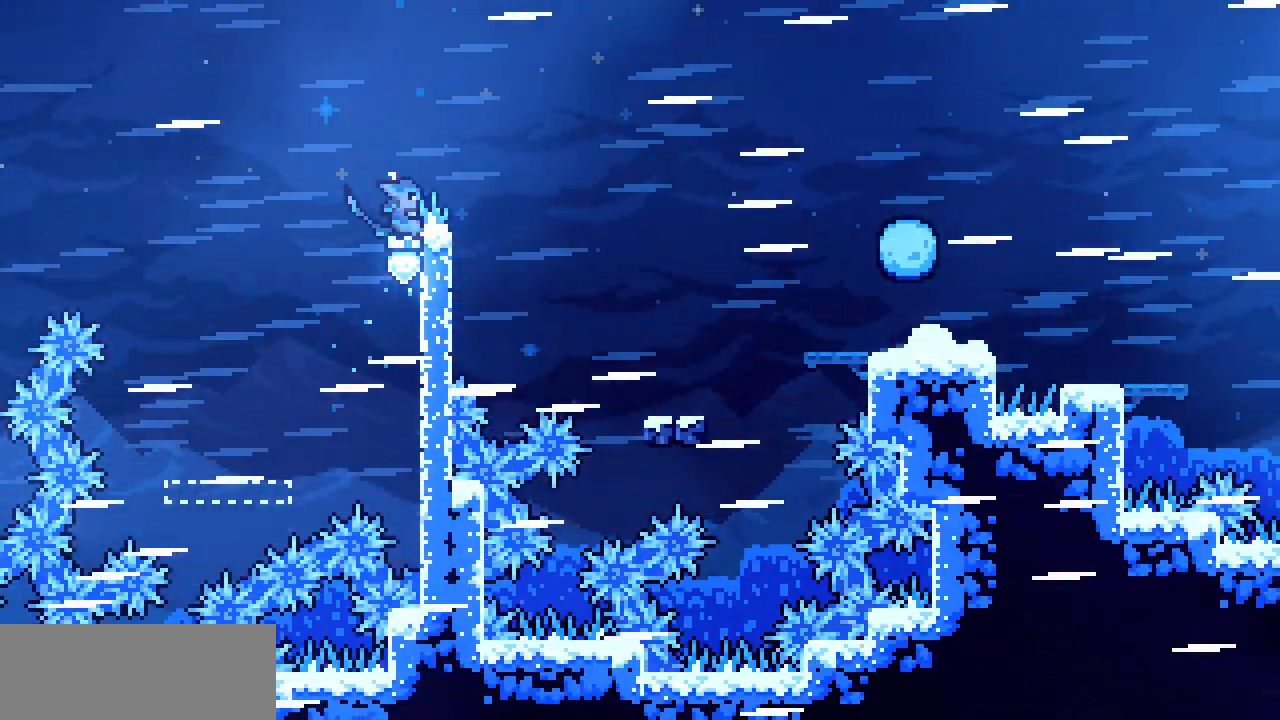
{"keys": ["right", "shift", "z"], "events": [[367, "z", "down"]]}
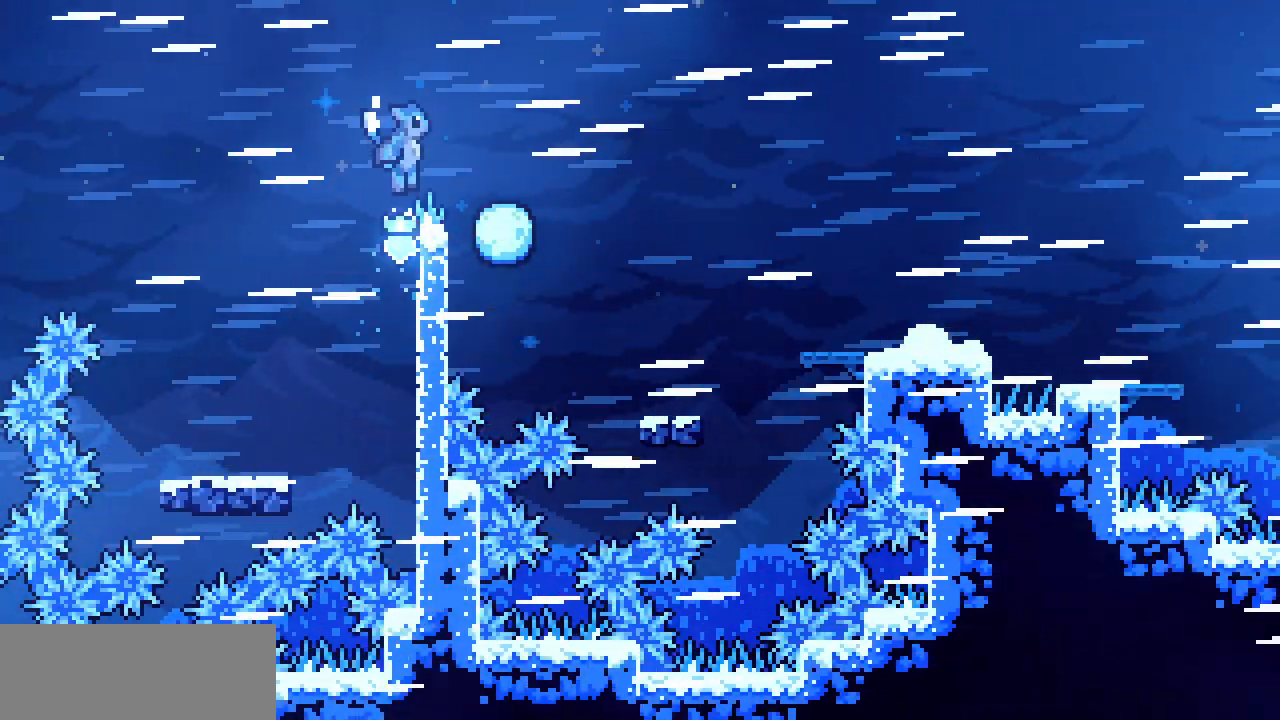
{"keys": ["left", "shift", "z"], "events": [[417, "right", "up"], [483, "left", "down"]]}
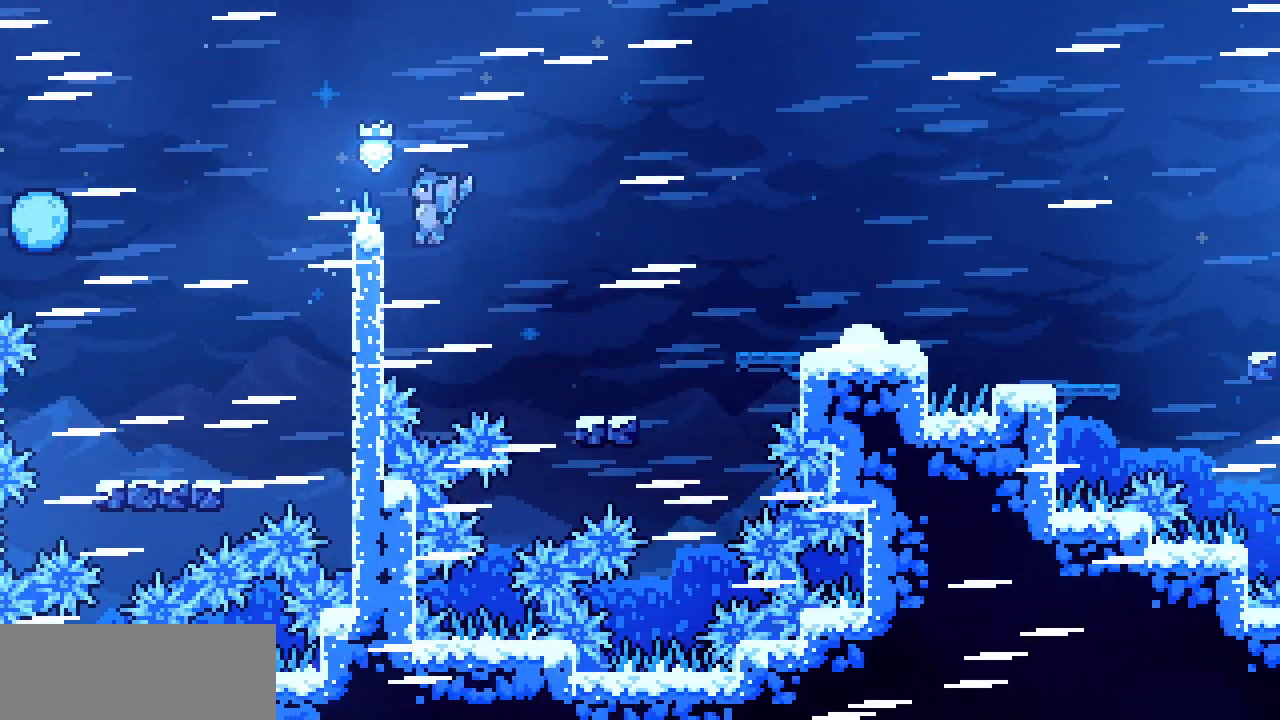
{"keys": ["shift"], "events": [[150, "up", "down"], [283, "z", "up"], [333, "left", "up"], [417, "up", "up"]]}
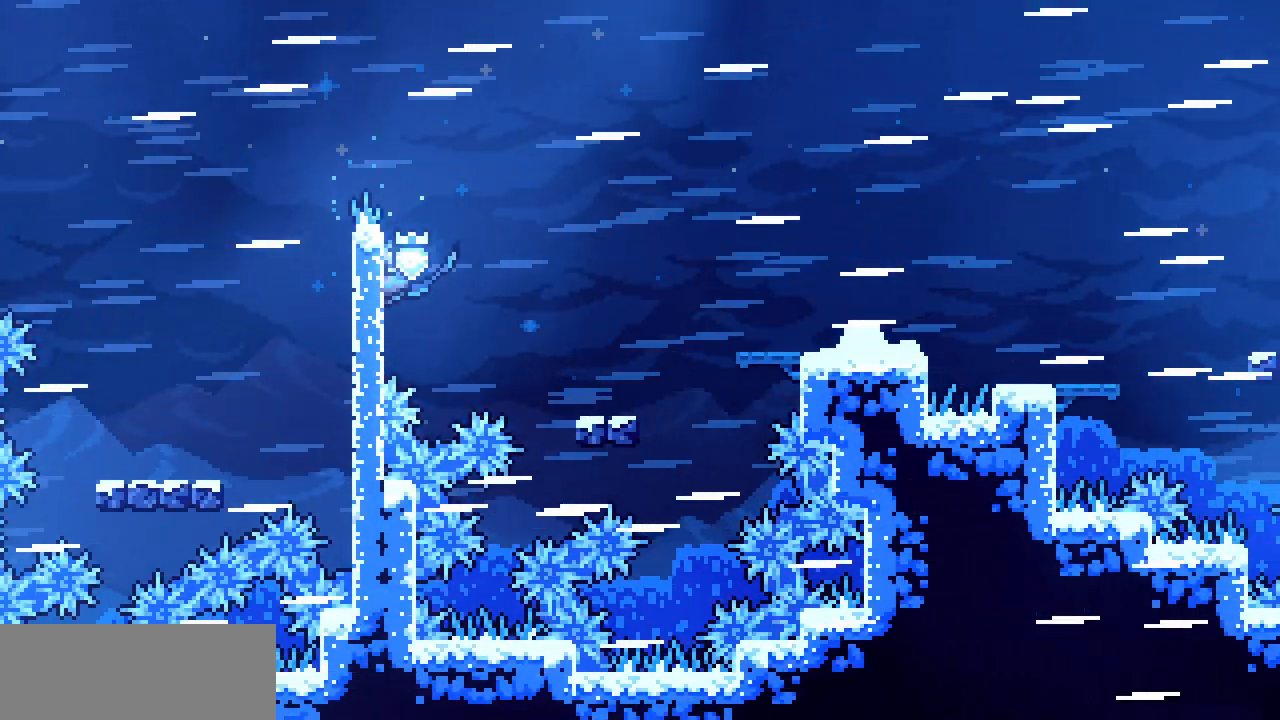
{"keys": ["right", "shift"], "events": [[33, "up", "down"], [367, "right", "down"], [433, "up", "up"]]}
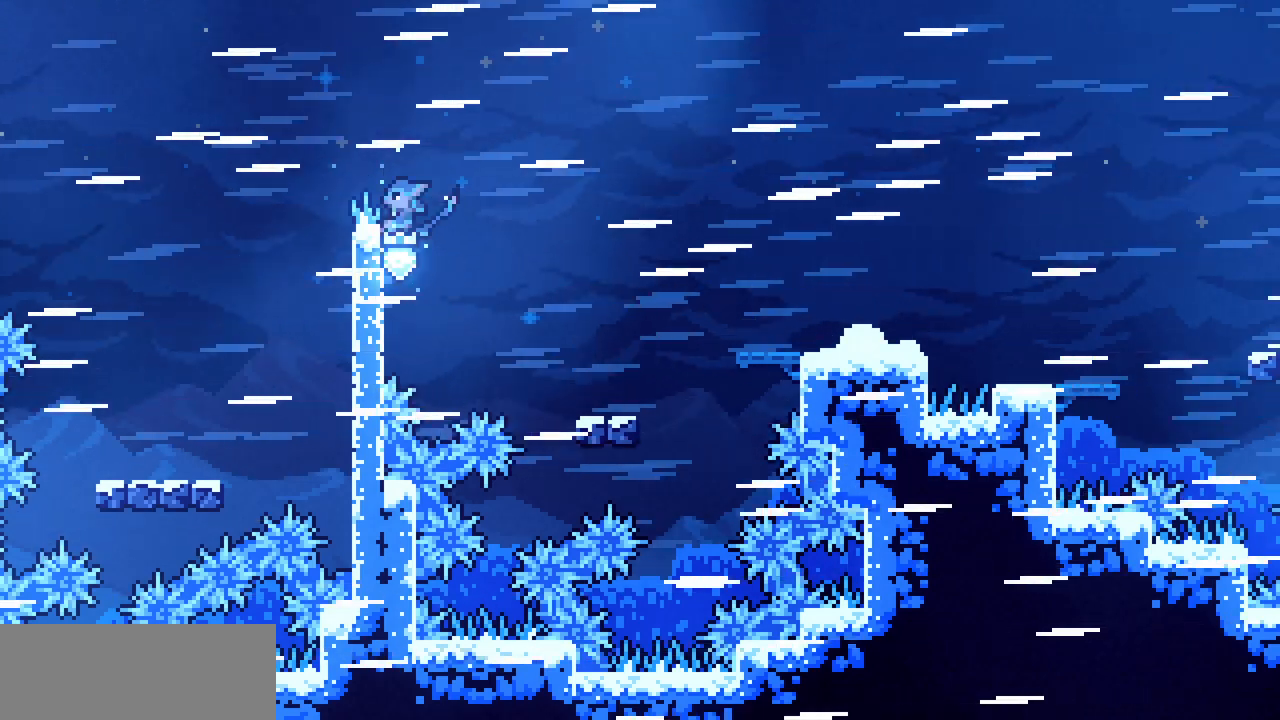
{"keys": ["right", "shift"], "events": []}
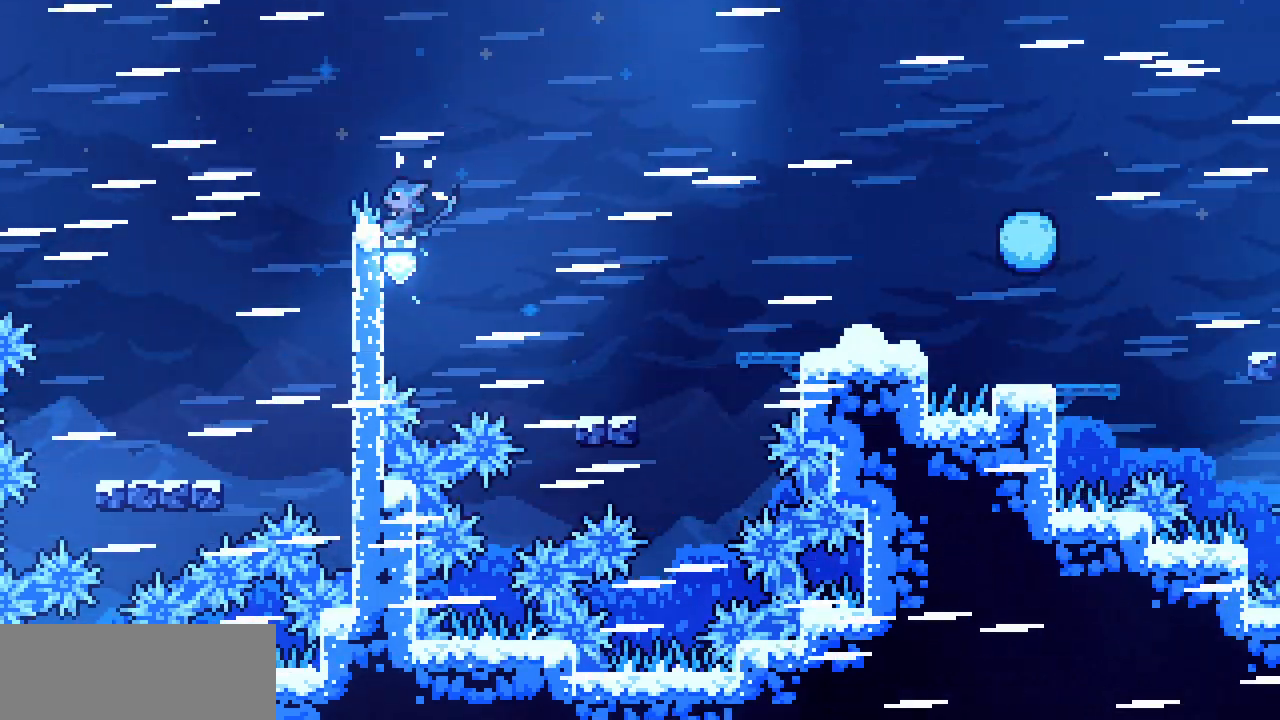
{"keys": ["right", "shift", "z"], "events": [[250, "z", "down"]]}
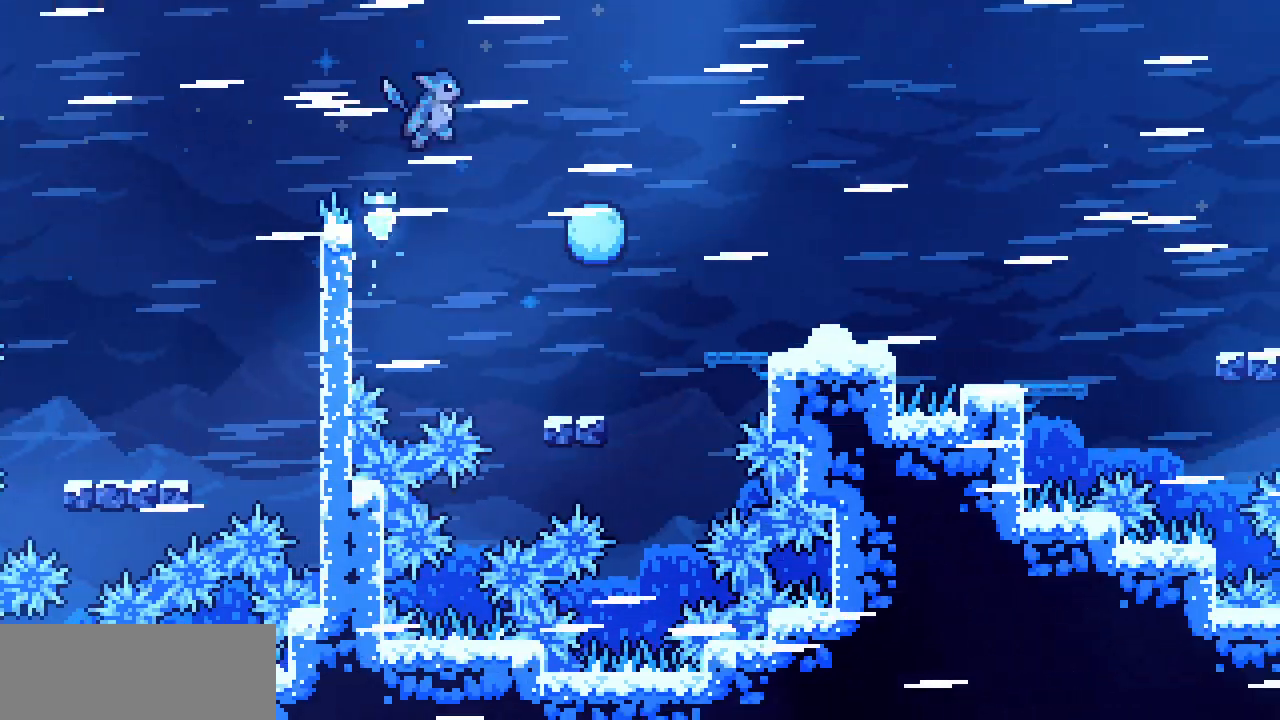
{"keys": ["right"], "events": [[500, "shift", "up"], [500, "z", "up"]]}
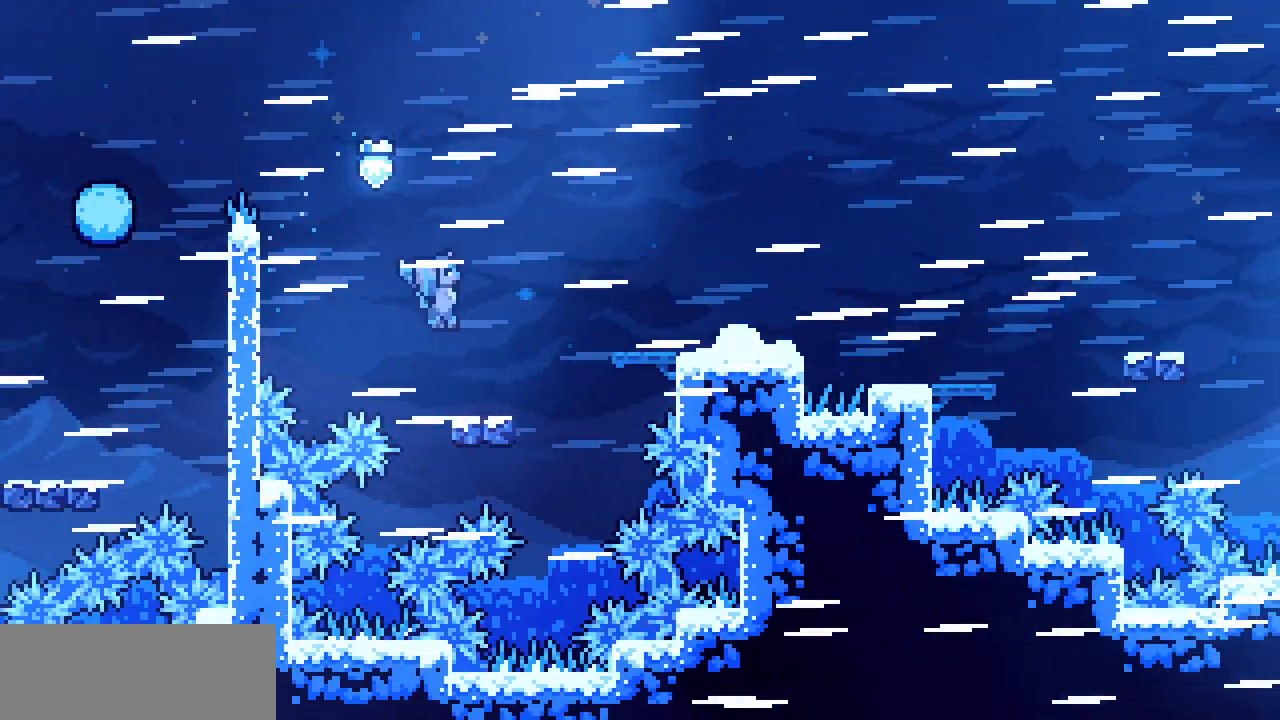
{"keys": ["right", "z"], "events": [[433, "z", "down"]]}
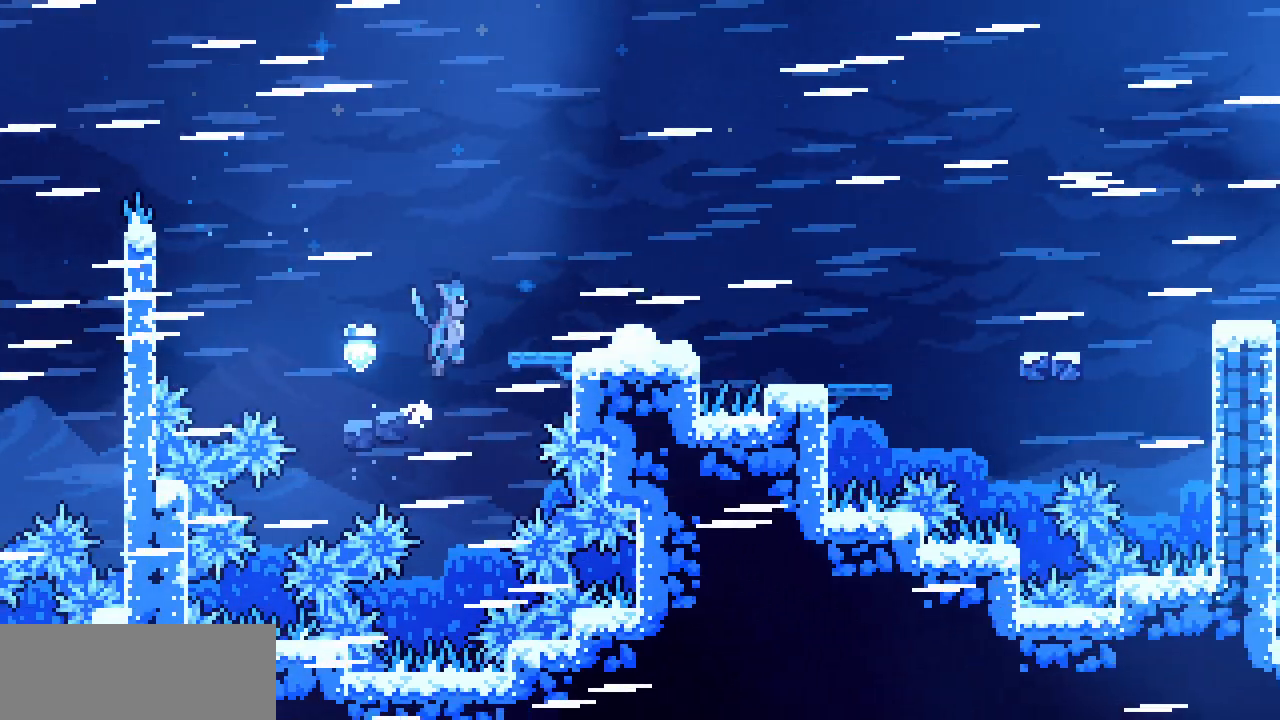
{"keys": ["right"], "events": [[383, "z", "up"]]}
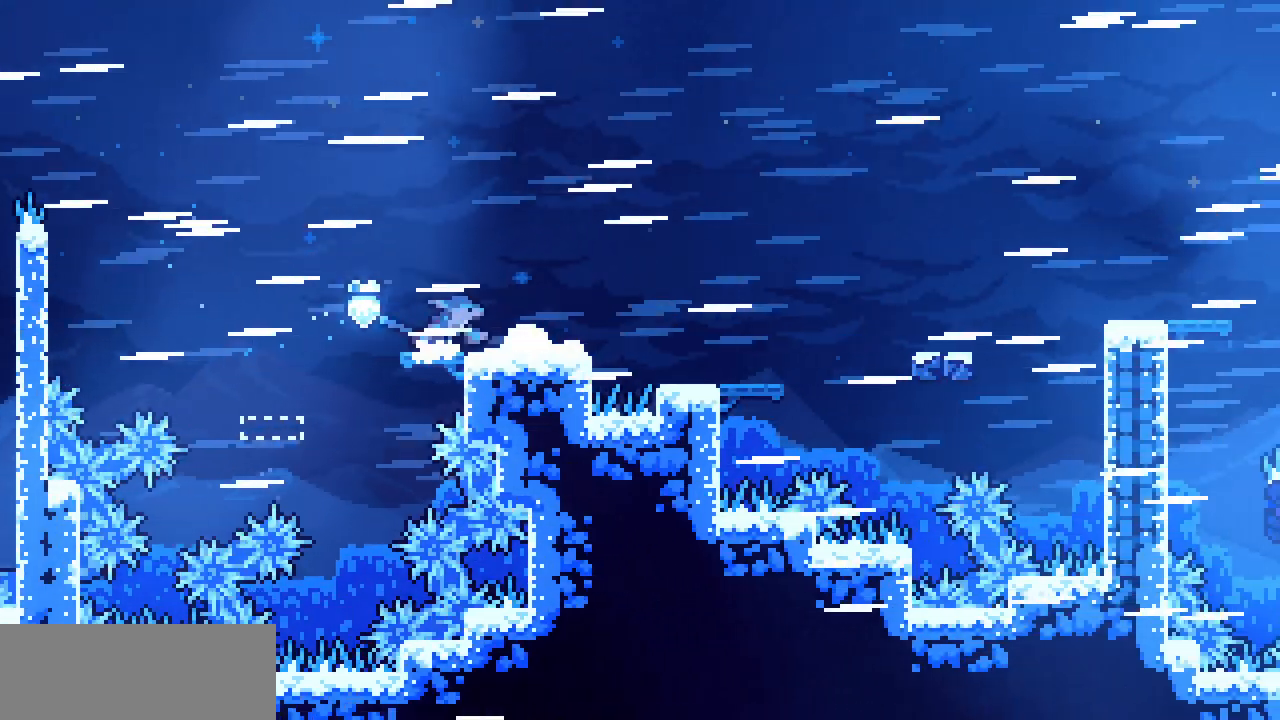
{"keys": ["right"]}
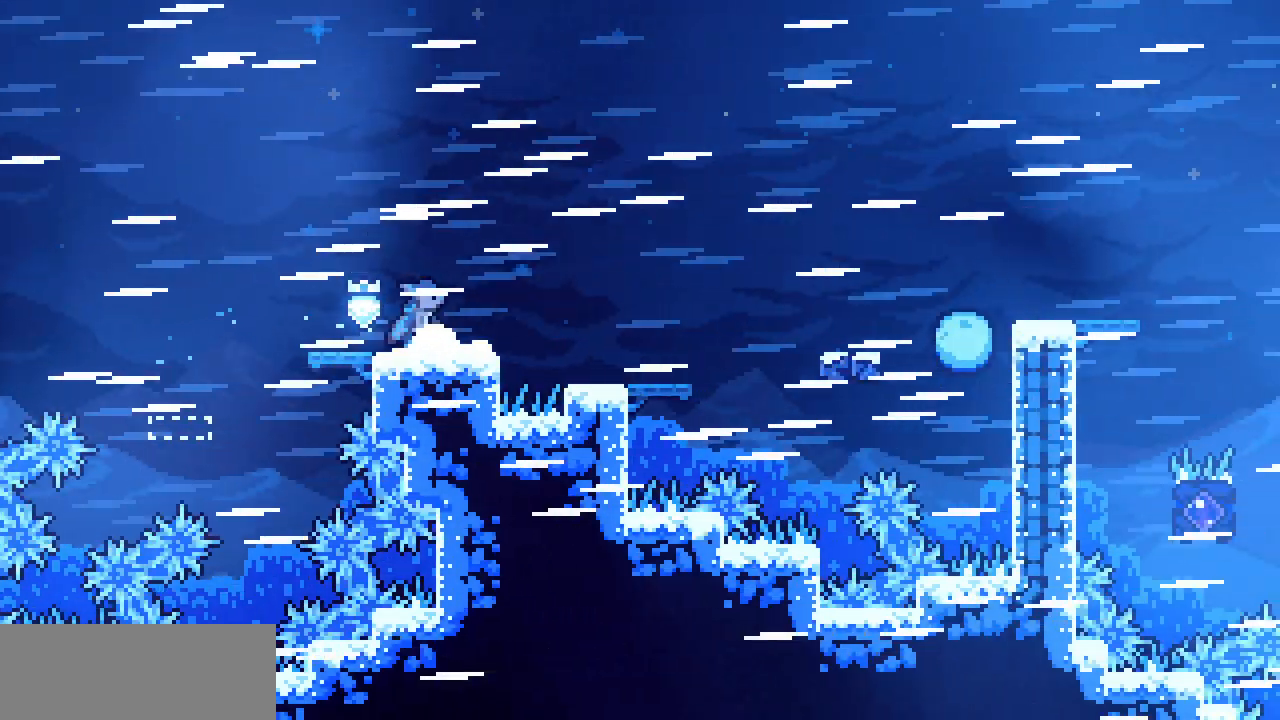
{"keys": ["right", "z"], "events": [[300, "z", "down"]]}
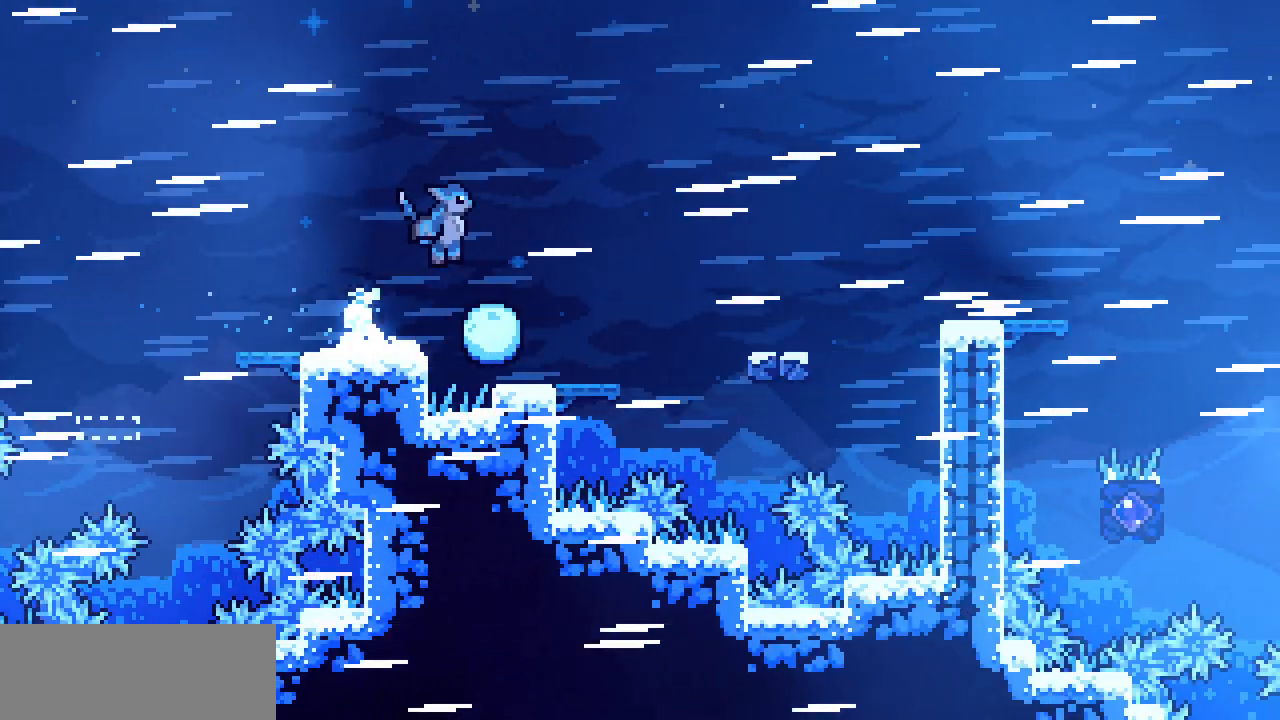
{"keys": ["right"], "events": [[367, "z", "up"]]}
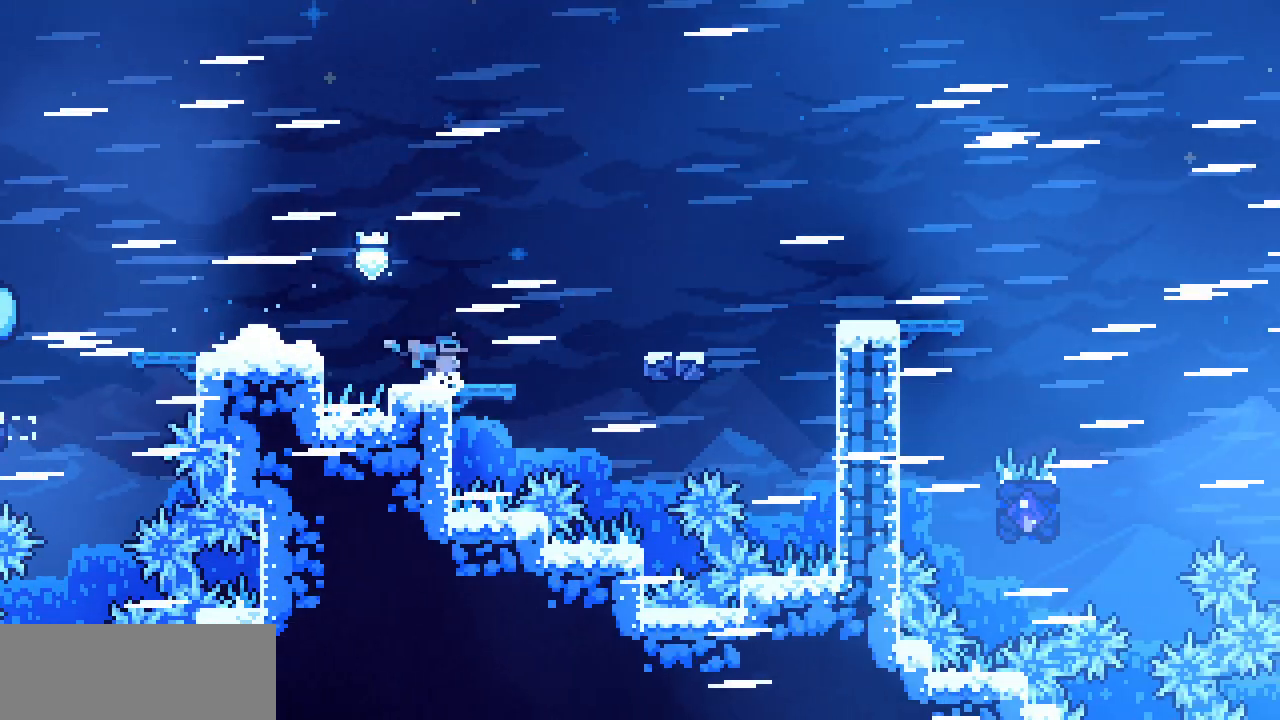
{"keys": ["right", "z"], "events": [[450, "z", "down"]]}
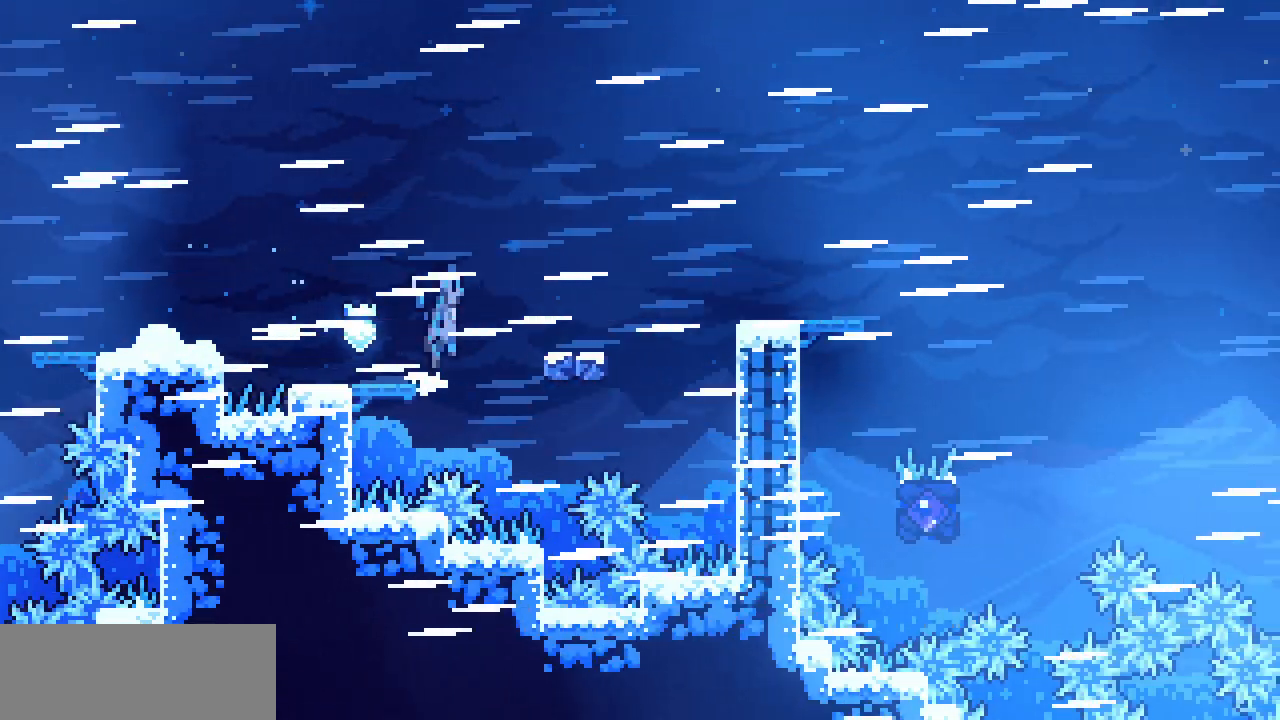
{"keys": ["right"], "events": [[433, "z", "up"]]}
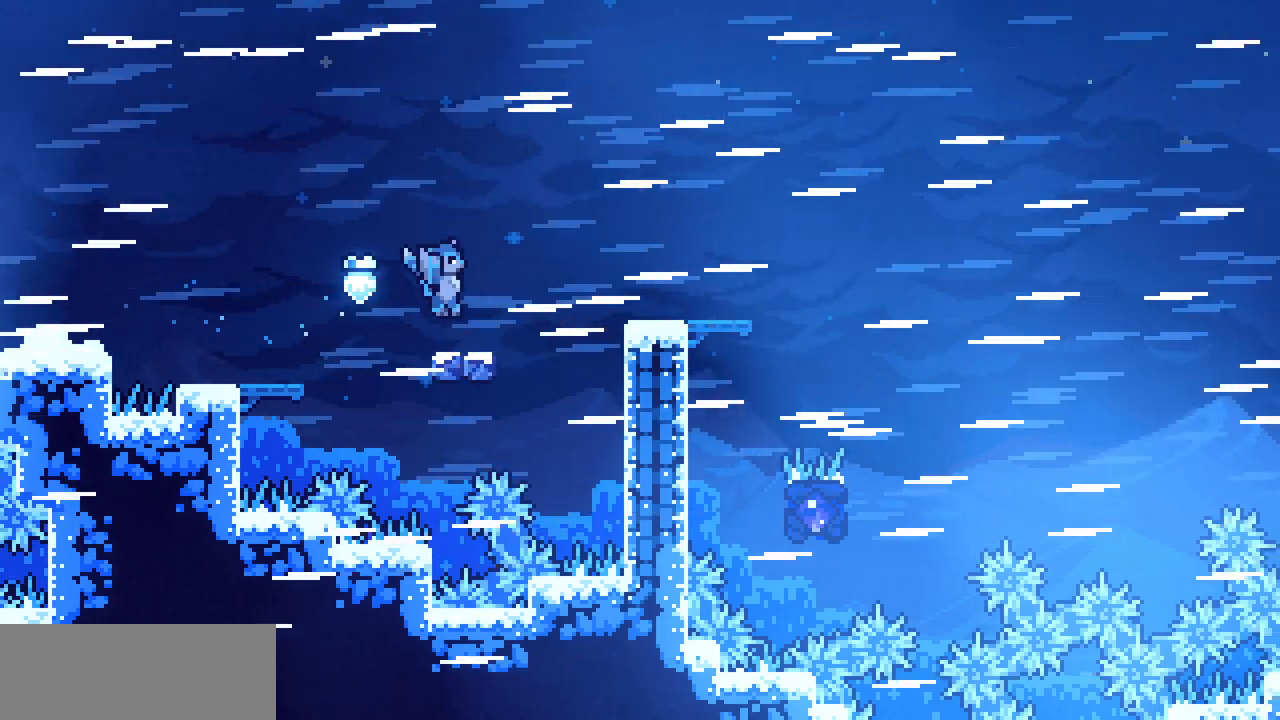
{"keys": ["right", "z"], "events": [[367, "z", "down"]]}
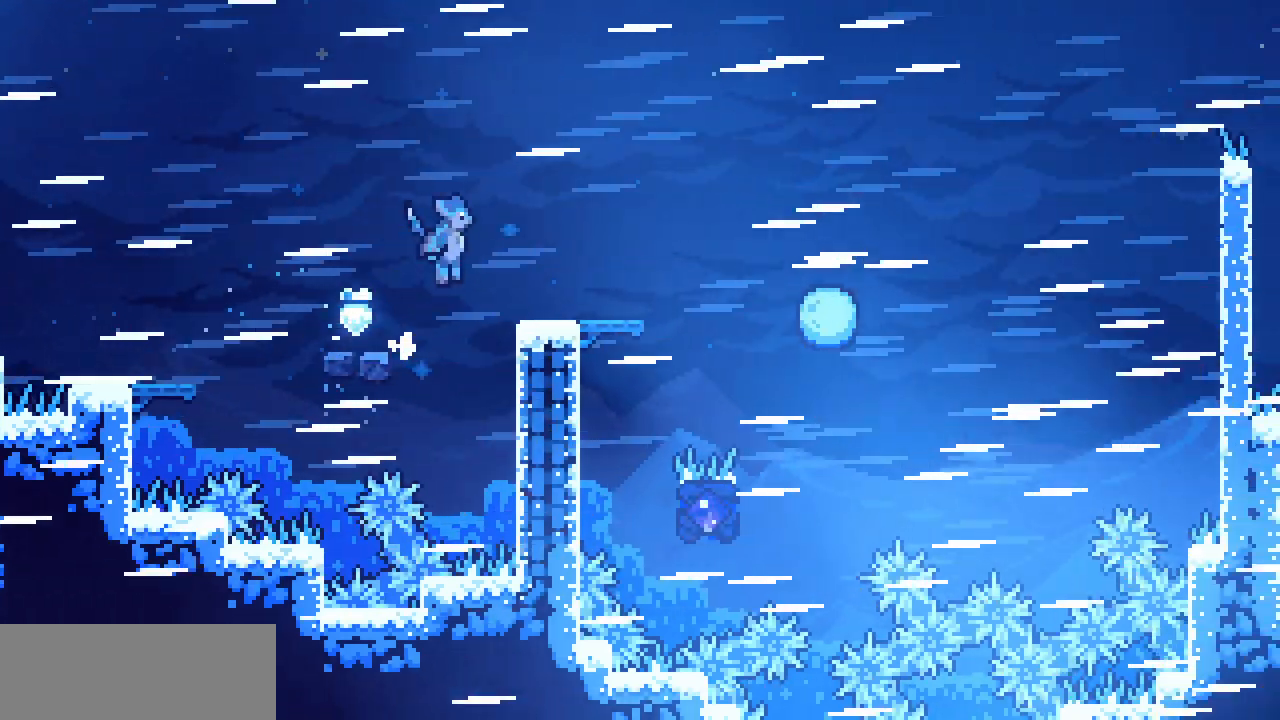
{"keys": ["right", "shift"], "events": [[200, "shift", "down"], [383, "z", "up"]]}
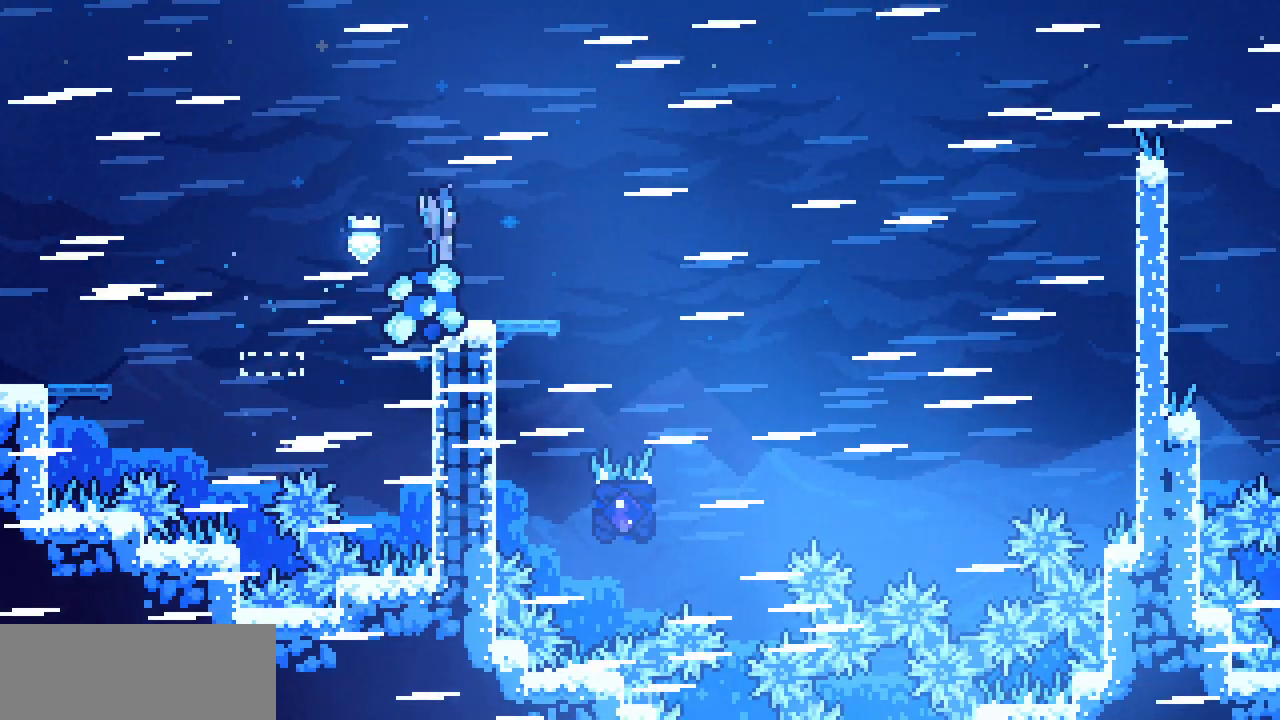
{"keys": ["right"], "events": [[100, "shift", "up"], [333, "right", "up"], [483, "right", "down"]]}
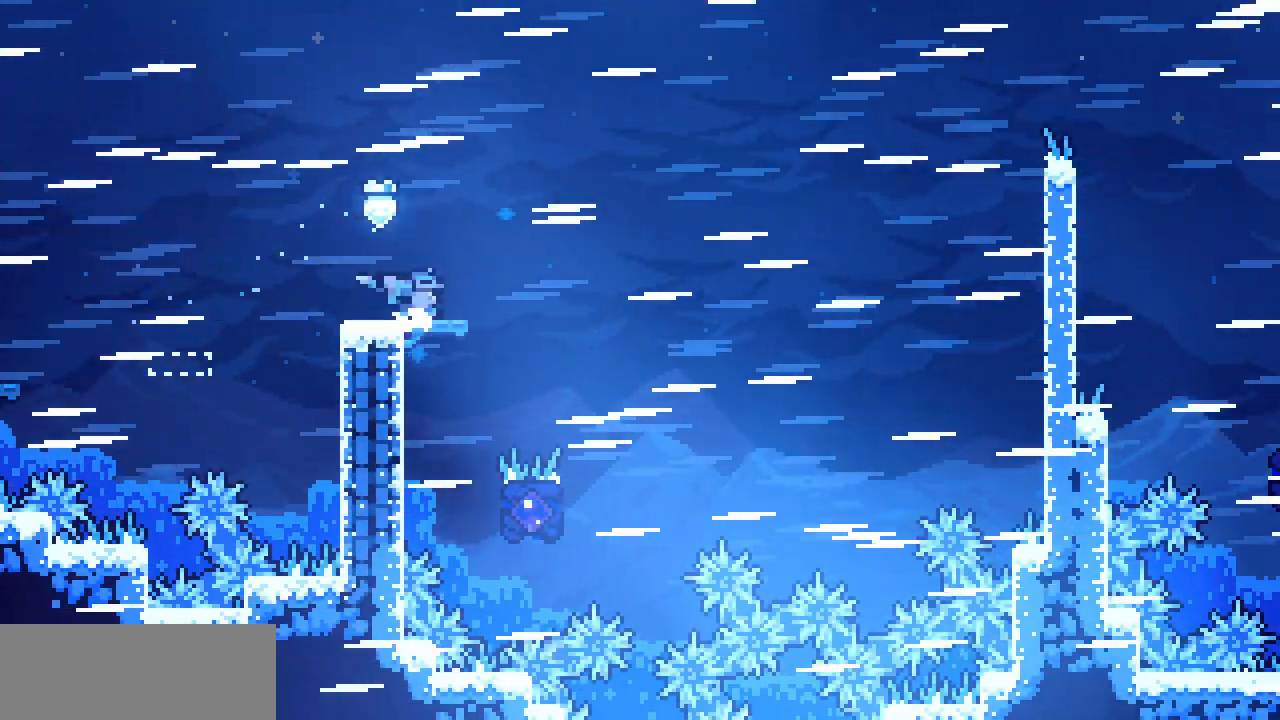
{"keys": [], "events": [[100, "right", "up"], [217, "right", "down"], [333, "right", "up"], [417, "right", "down"], [500, "right", "up"]]}
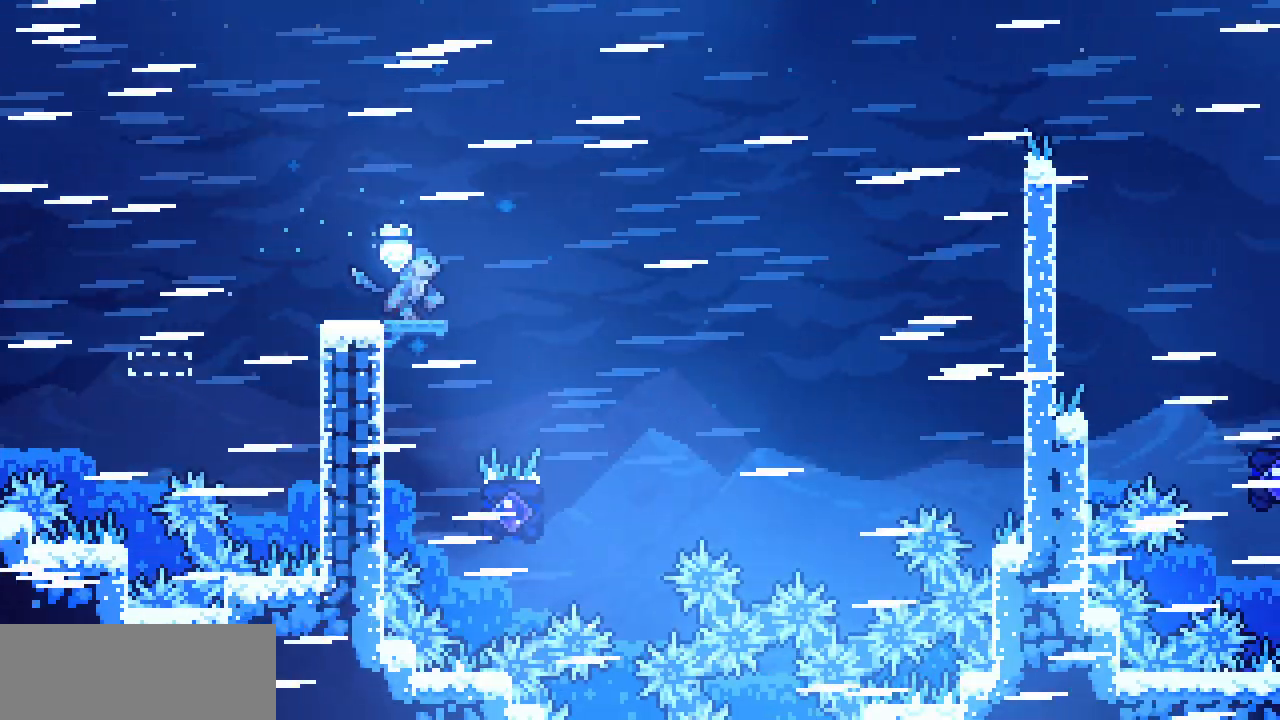
{"keys": ["right"], "events": [[133, "right", "down"], [250, "right", "up"], [483, "right", "down"]]}
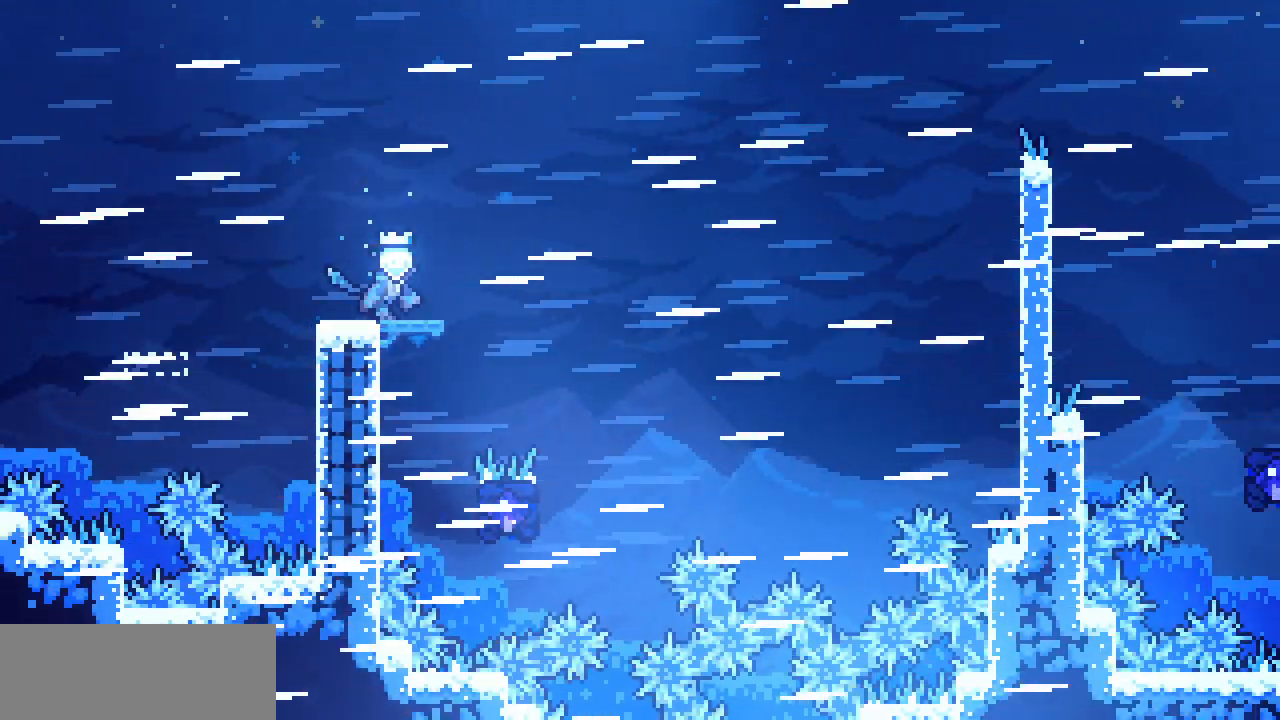
{"keys": ["right", "z"], "events": [[400, "z", "down"]]}